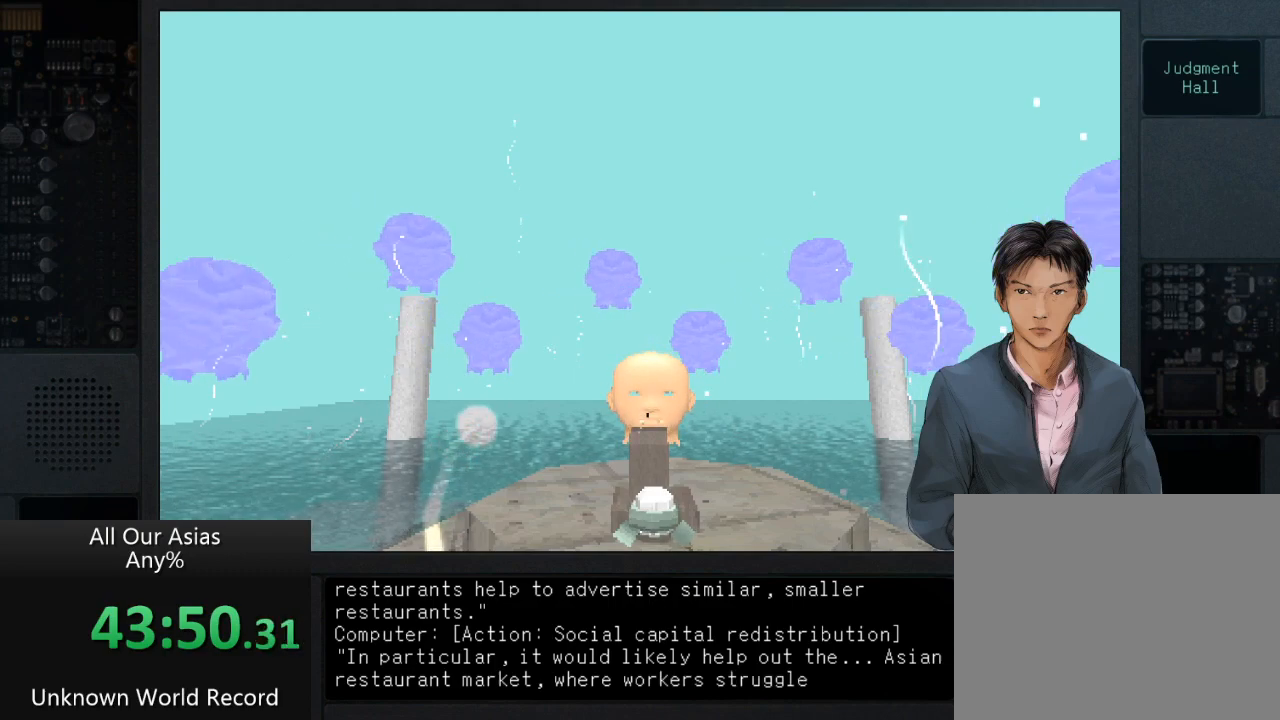
Gameplay with a controller (PlayStation layout); each line is a JSON object with the inputs held at the frame after it. "events" lists button and stick changes between this image and that frame as [ms after this image, input, new state], when the widget could be followed in between.
{"buttons": [], "left_stick": "center", "right_stick": "center", "events": [[83, "SQUARE", "down"], [167, "SQUARE", "up"], [317, "SQUARE", "down"], [433, "SQUARE", "up"]]}
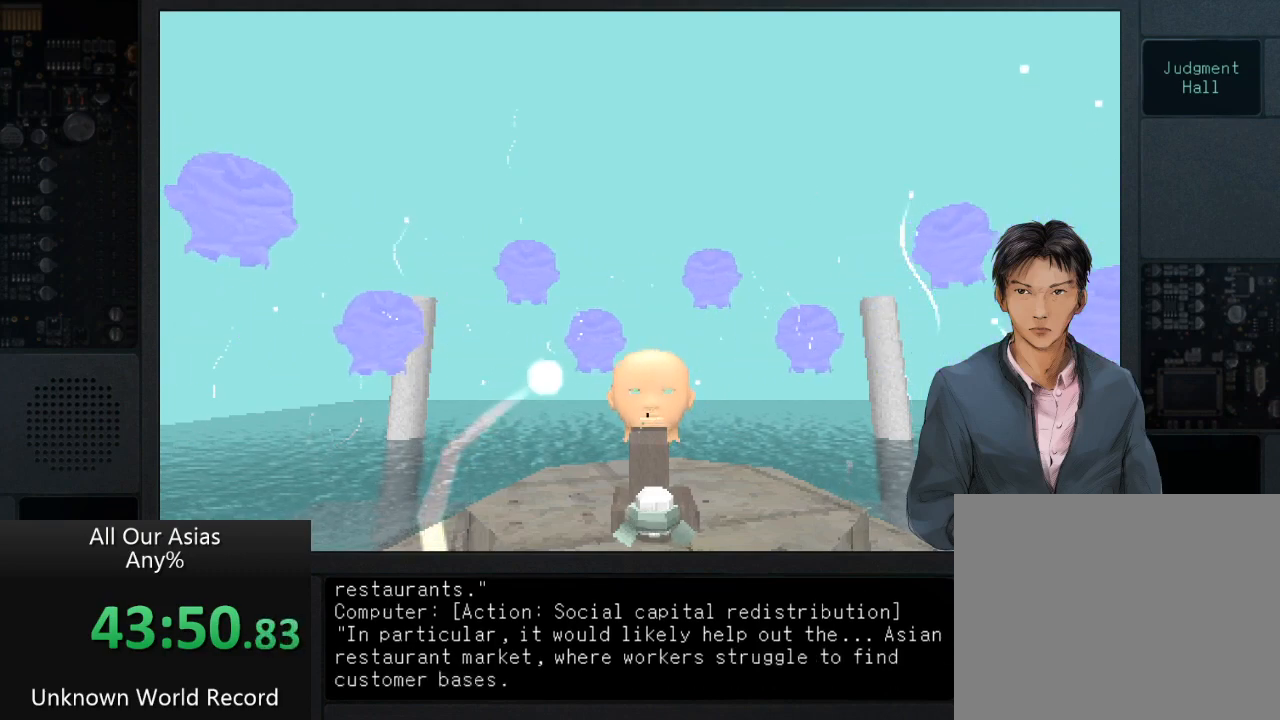
{"buttons": [], "left_stick": "center", "right_stick": "center", "events": [[67, "SQUARE", "down"], [200, "SQUARE", "up"], [300, "SQUARE", "down"], [383, "SQUARE", "up"]]}
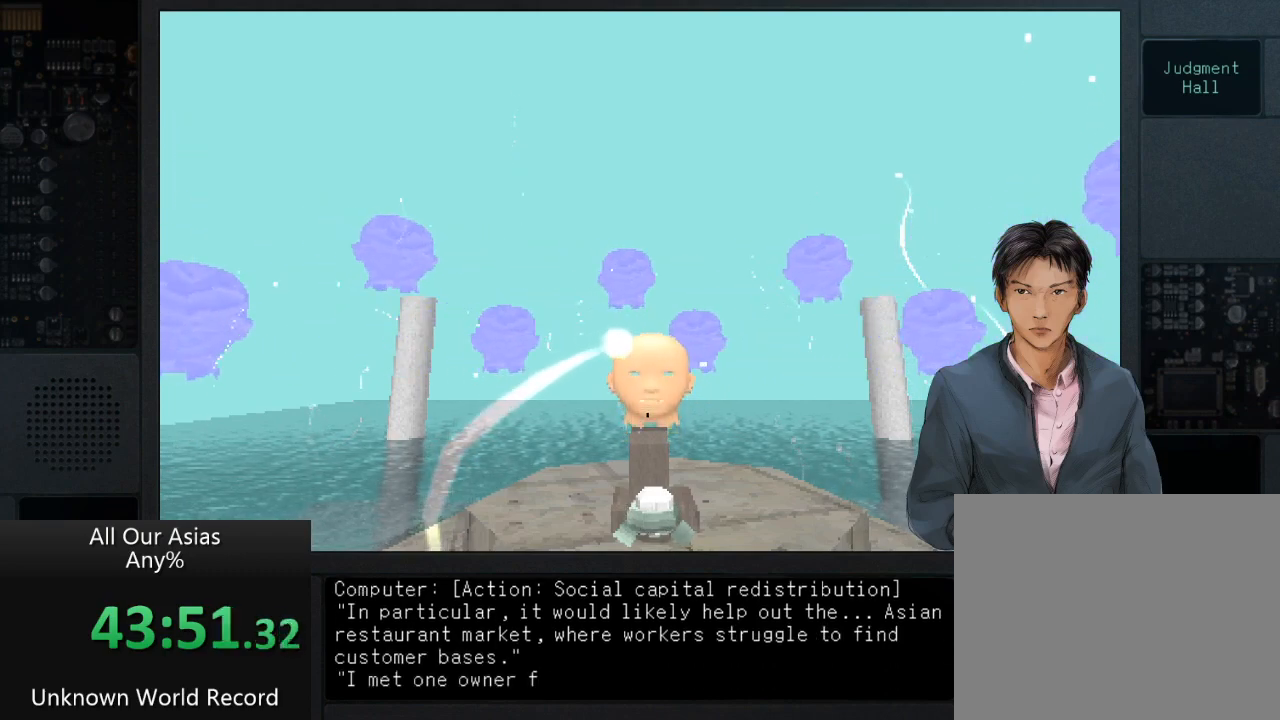
{"buttons": [], "left_stick": "center", "right_stick": "center", "events": [[50, "SQUARE", "down"], [100, "SQUARE", "up"], [350, "SQUARE", "down"], [433, "SQUARE", "up"]]}
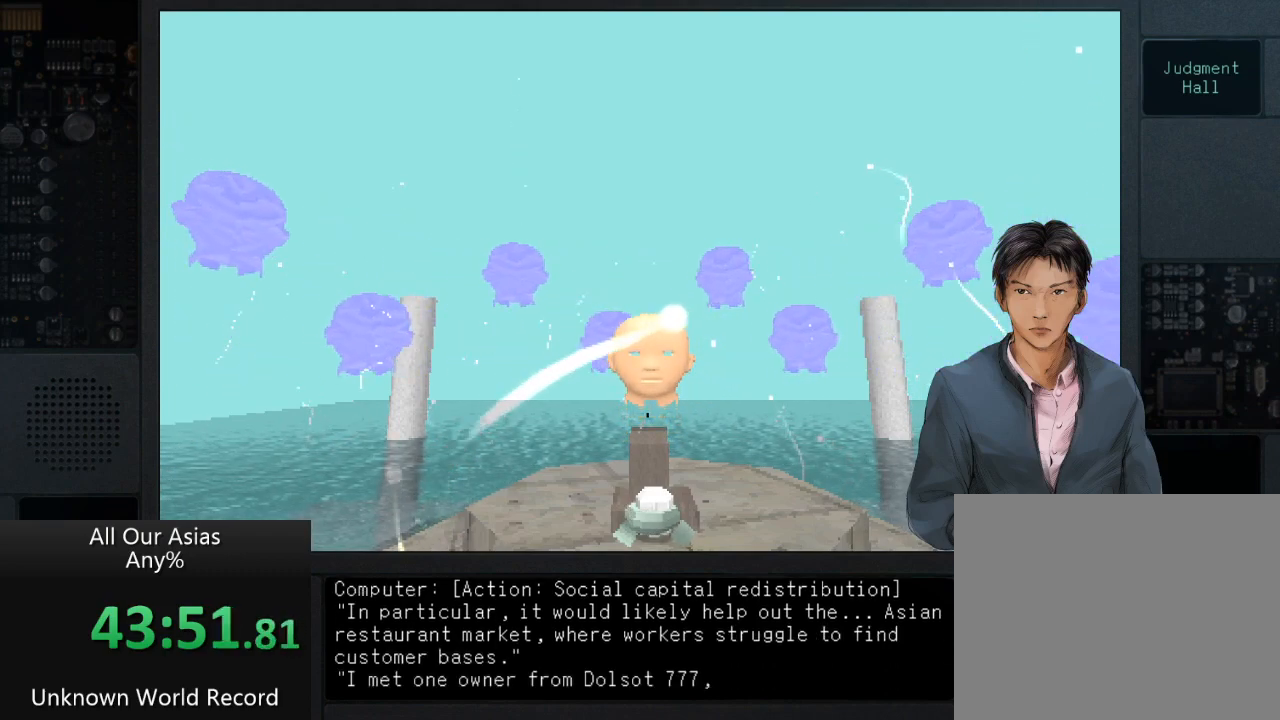
{"buttons": ["SQUARE"], "left_stick": "center", "right_stick": "center", "events": [[50, "SQUARE", "down"], [117, "SQUARE", "up"], [250, "SQUARE", "down"], [333, "SQUARE", "up"], [483, "SQUARE", "down"]]}
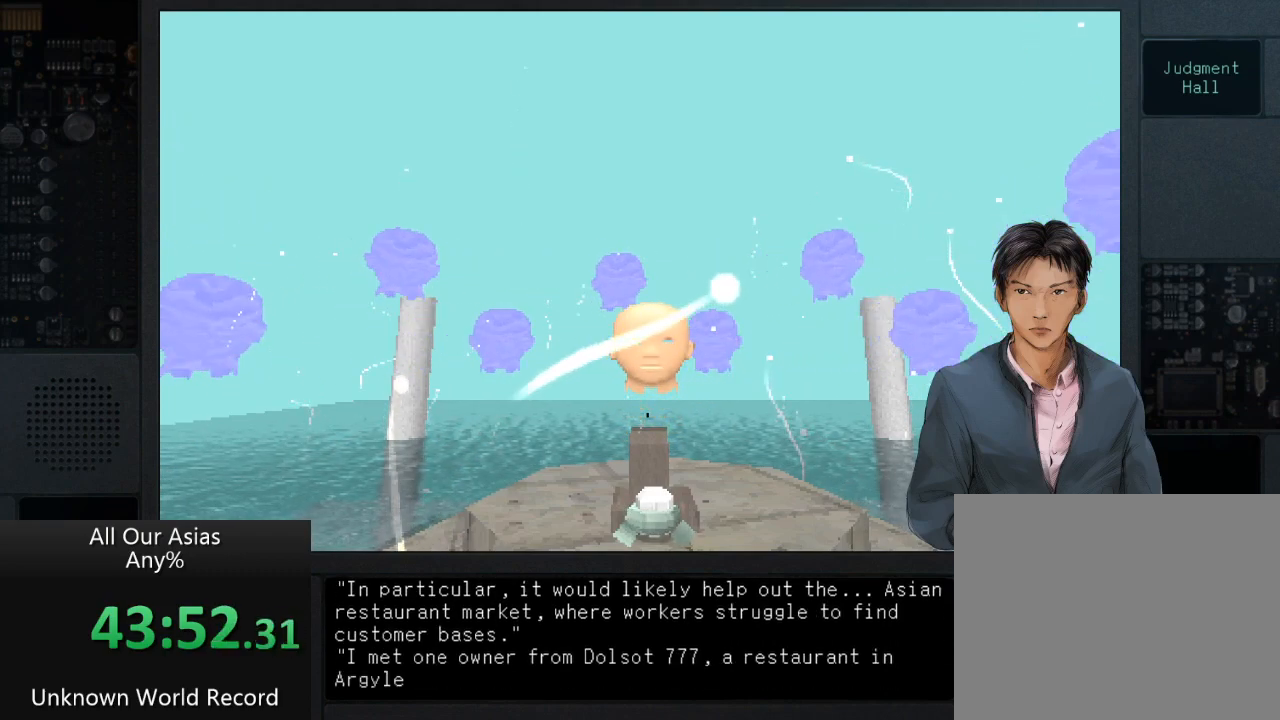
{"buttons": ["SQUARE"], "left_stick": "center", "right_stick": "center", "events": [[67, "SQUARE", "up"], [217, "SQUARE", "down"], [317, "SQUARE", "up"], [433, "SQUARE", "down"]]}
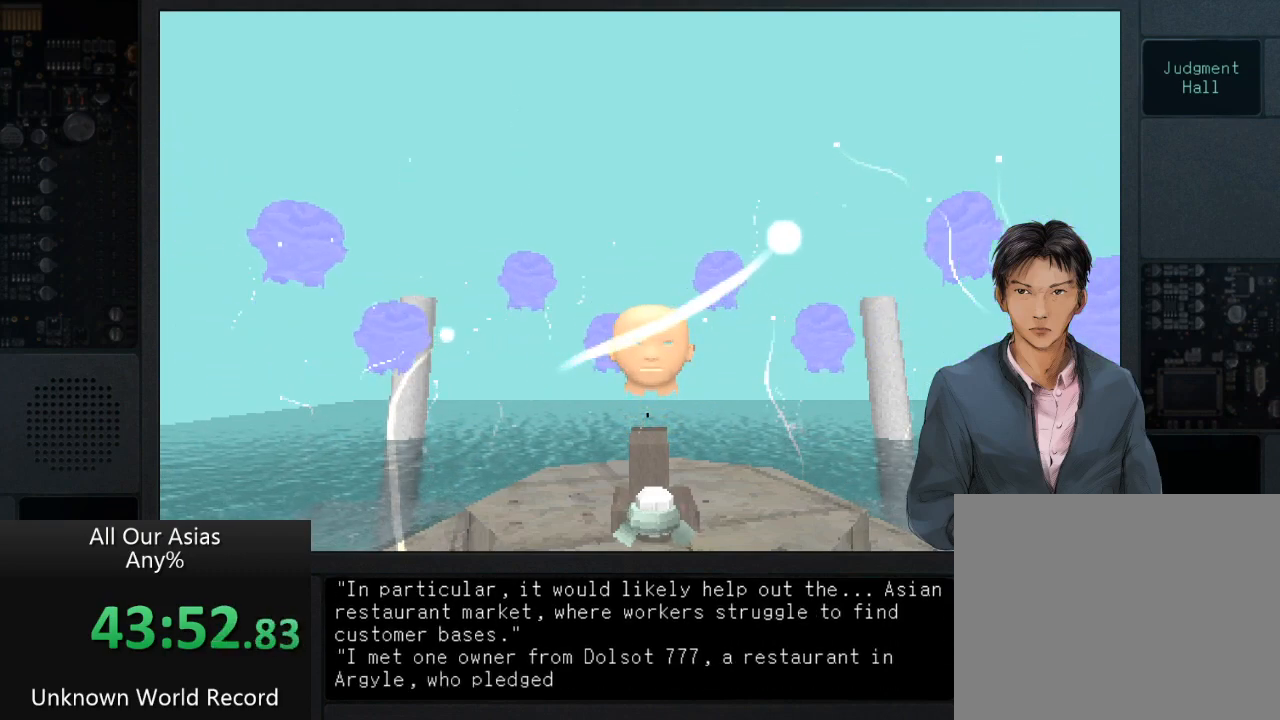
{"buttons": [], "left_stick": "center", "right_stick": "center", "events": [[33, "SQUARE", "up"], [150, "SQUARE", "down"], [250, "SQUARE", "up"], [450, "SQUARE", "down"], [483, "SQUARE", "up"]]}
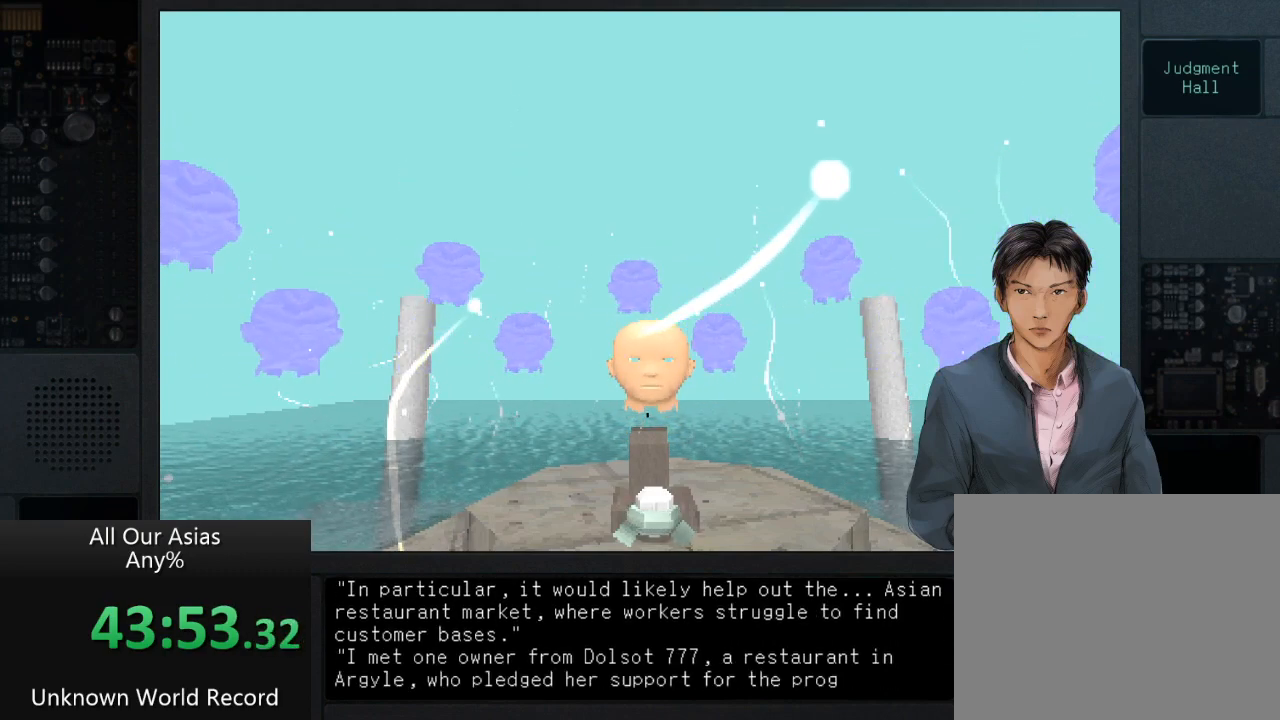
{"buttons": [], "left_stick": "center", "right_stick": "center", "events": [[117, "SQUARE", "down"], [200, "SQUARE", "up"], [383, "SQUARE", "down"], [467, "SQUARE", "up"]]}
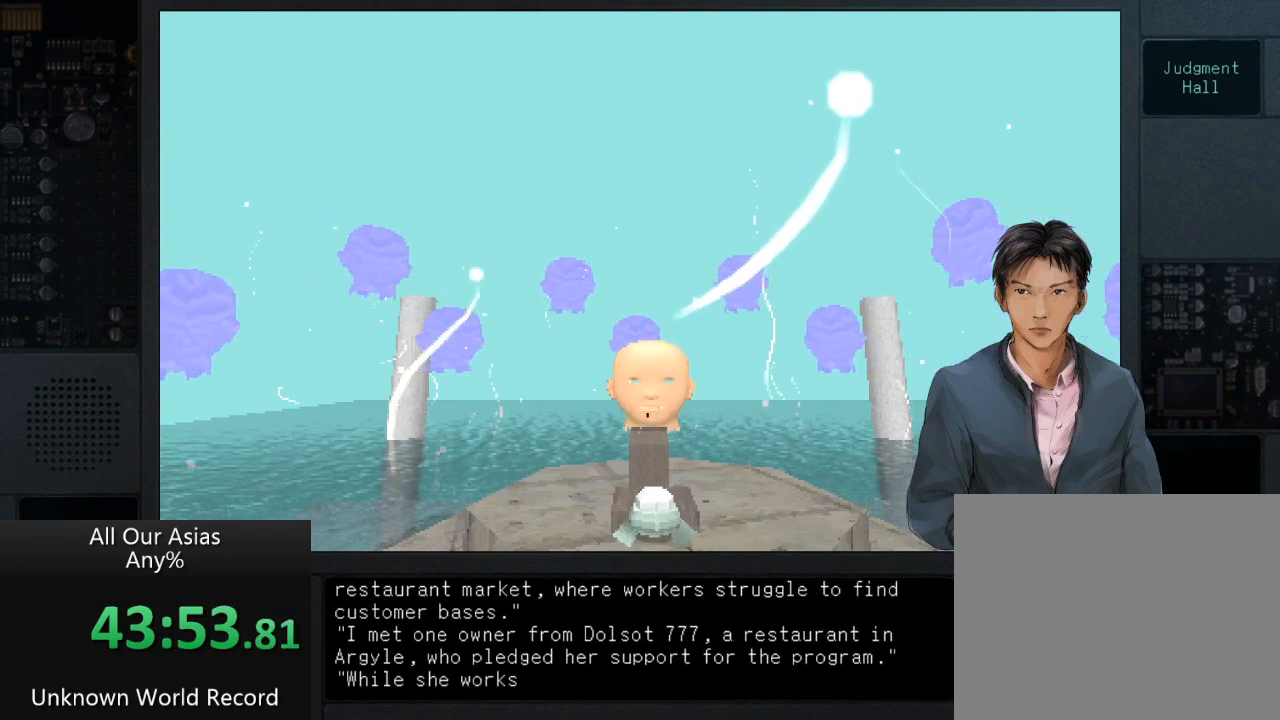
{"buttons": ["SQUARE"], "left_stick": "center", "right_stick": "center", "events": [[350, "SQUARE", "down"]]}
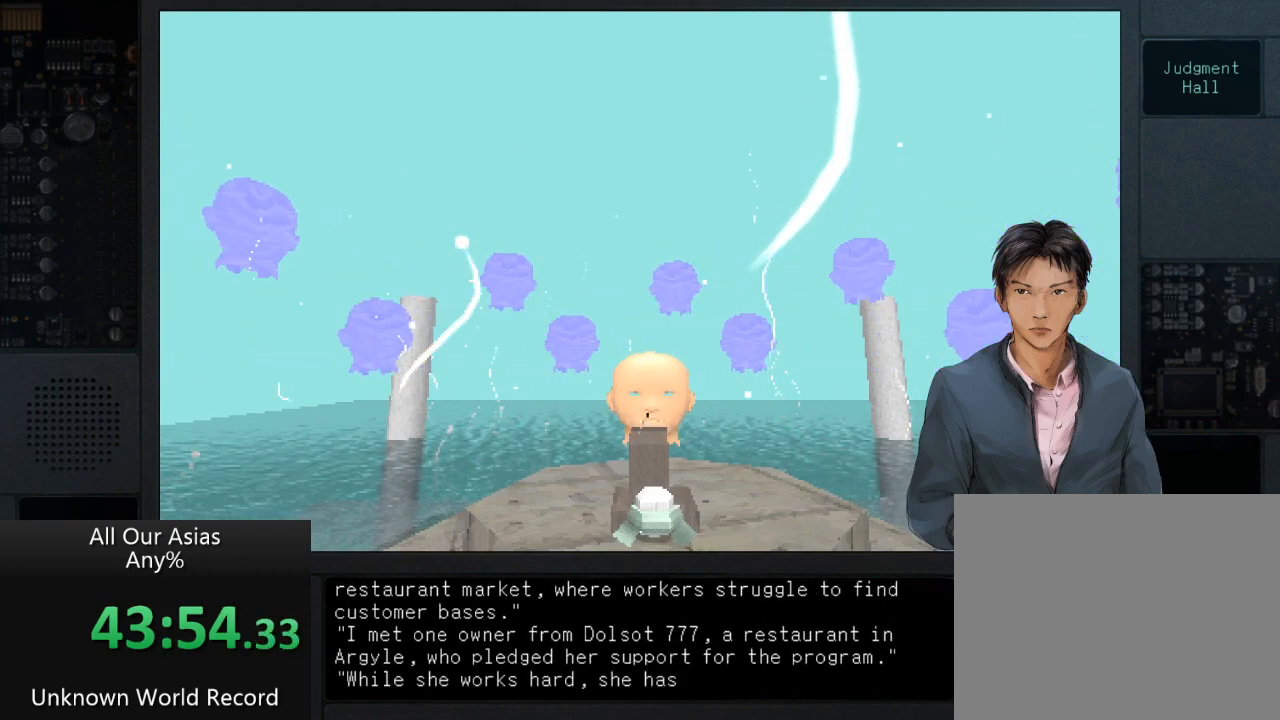
{"buttons": ["SQUARE"], "left_stick": "center", "right_stick": "center", "events": [[17, "SQUARE", "up"], [117, "SQUARE", "down"], [233, "SQUARE", "up"], [417, "SQUARE", "down"]]}
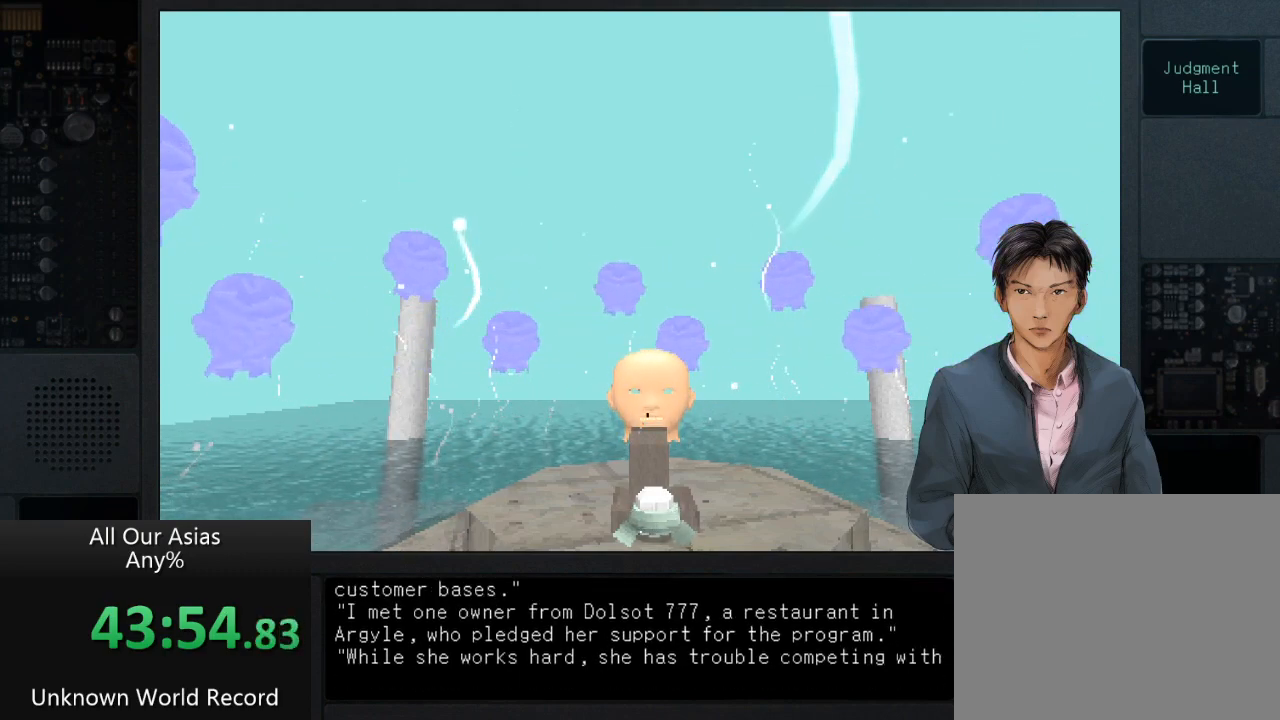
{"buttons": [], "left_stick": "center", "right_stick": "center", "events": [[17, "SQUARE", "up"], [133, "SQUARE", "down"], [233, "SQUARE", "up"], [367, "SQUARE", "down"], [467, "SQUARE", "up"]]}
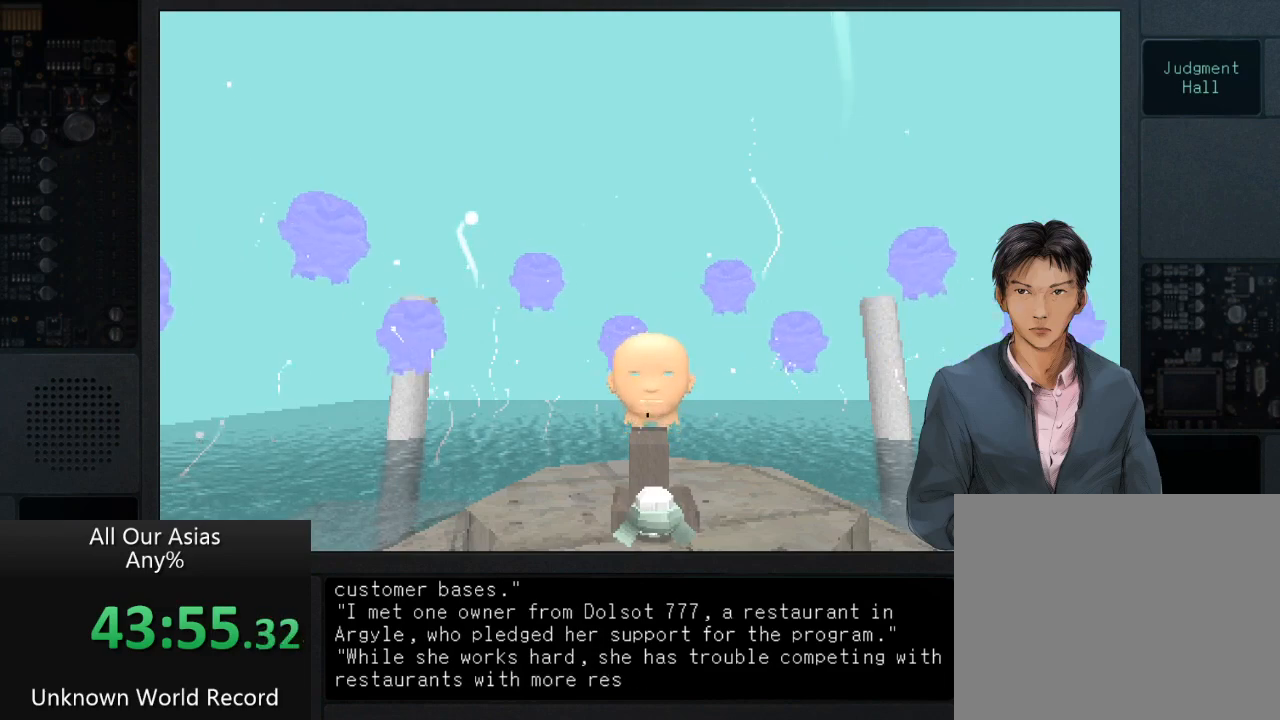
{"buttons": [], "left_stick": "center", "right_stick": "center", "events": [[100, "SQUARE", "down"], [217, "SQUARE", "up"], [333, "SQUARE", "down"], [450, "SQUARE", "up"]]}
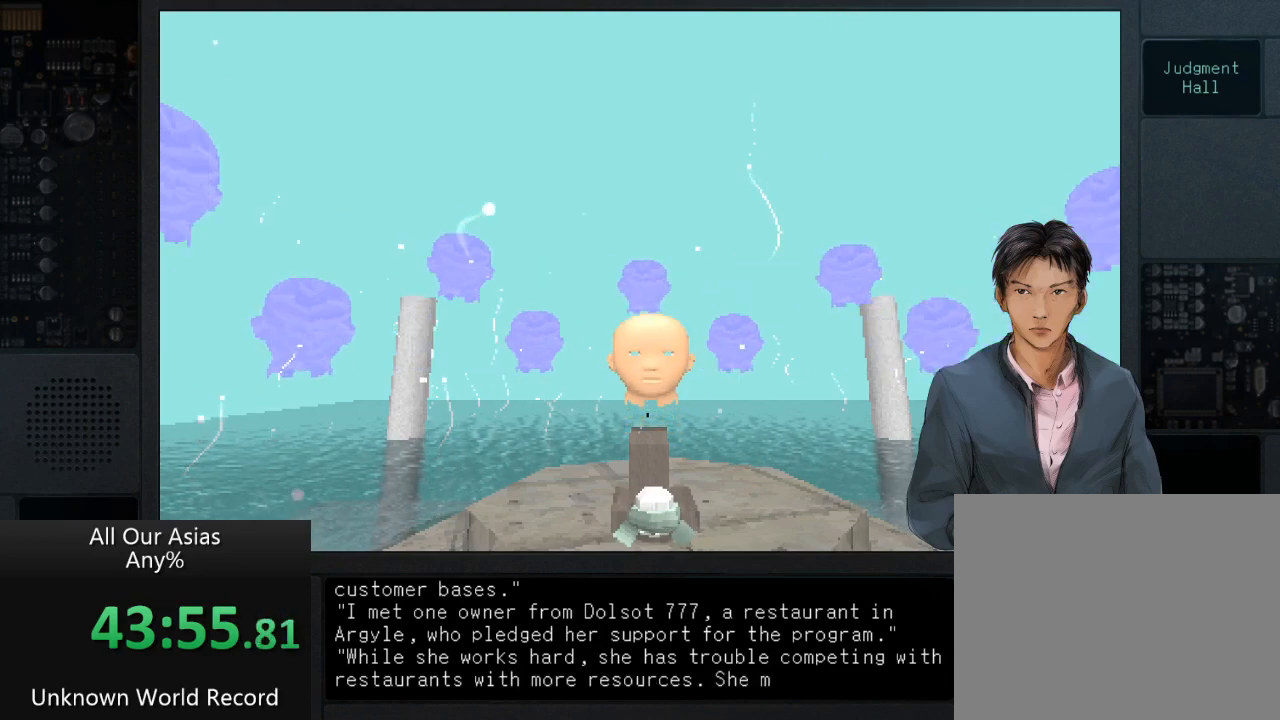
{"buttons": [], "left_stick": "center", "right_stick": "center", "events": [[67, "SQUARE", "down"], [167, "SQUARE", "up"], [300, "SQUARE", "down"], [417, "SQUARE", "up"]]}
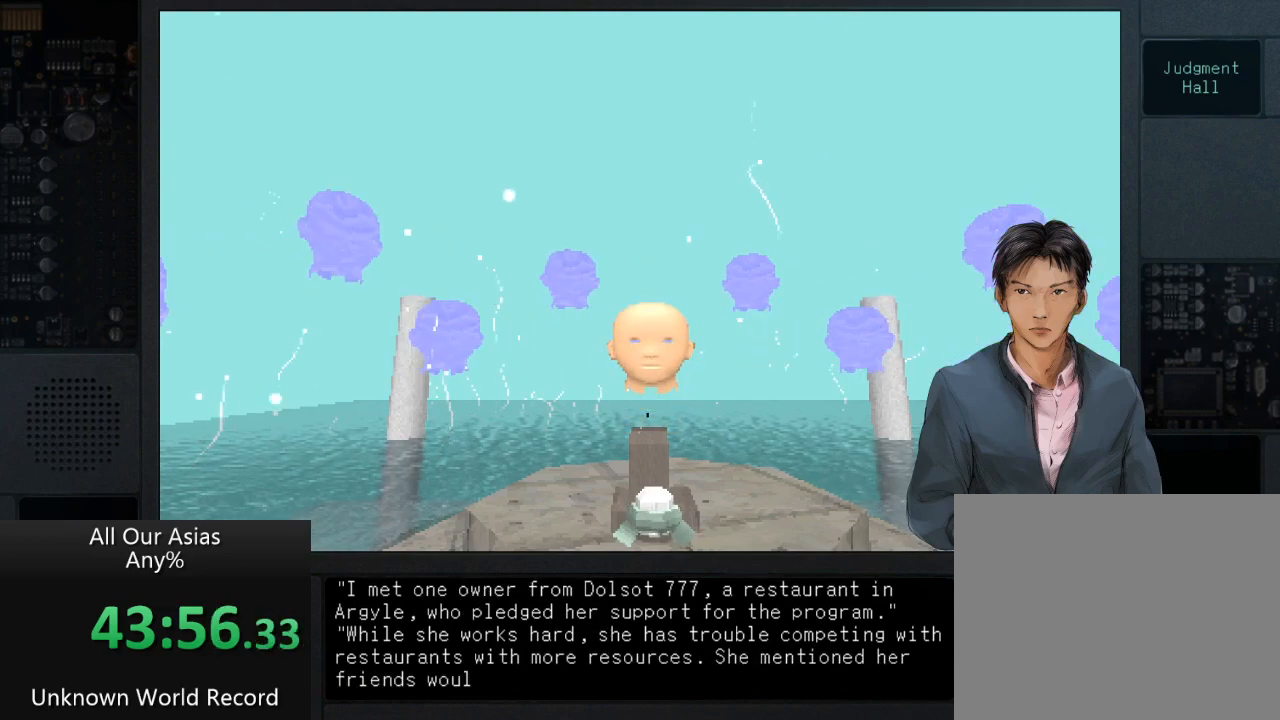
{"buttons": ["SQUARE"], "left_stick": "center", "right_stick": "center", "events": [[100, "SQUARE", "down"], [167, "SQUARE", "up"], [333, "SQUARE", "down"], [400, "SQUARE", "up"], [500, "SQUARE", "down"]]}
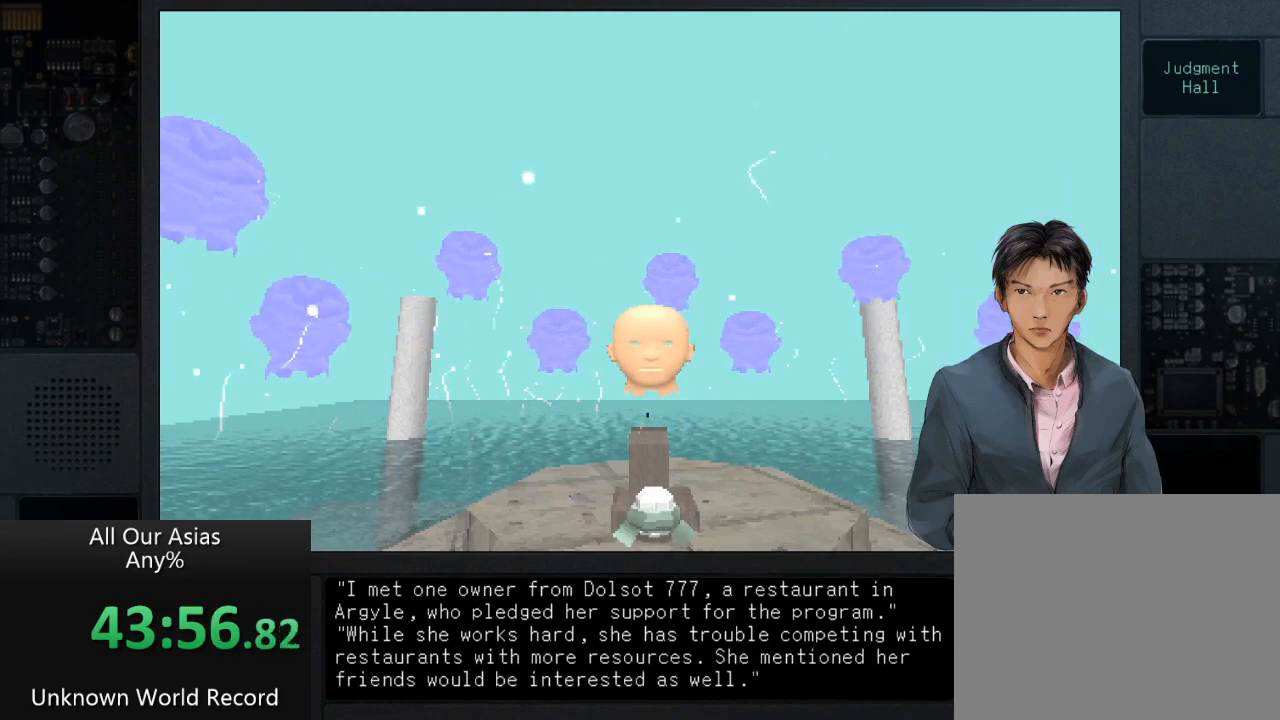
{"buttons": [], "left_stick": "center", "right_stick": "center", "events": [[117, "SQUARE", "up"], [217, "SQUARE", "down"], [283, "SQUARE", "up"], [383, "SQUARE", "down"], [483, "SQUARE", "up"]]}
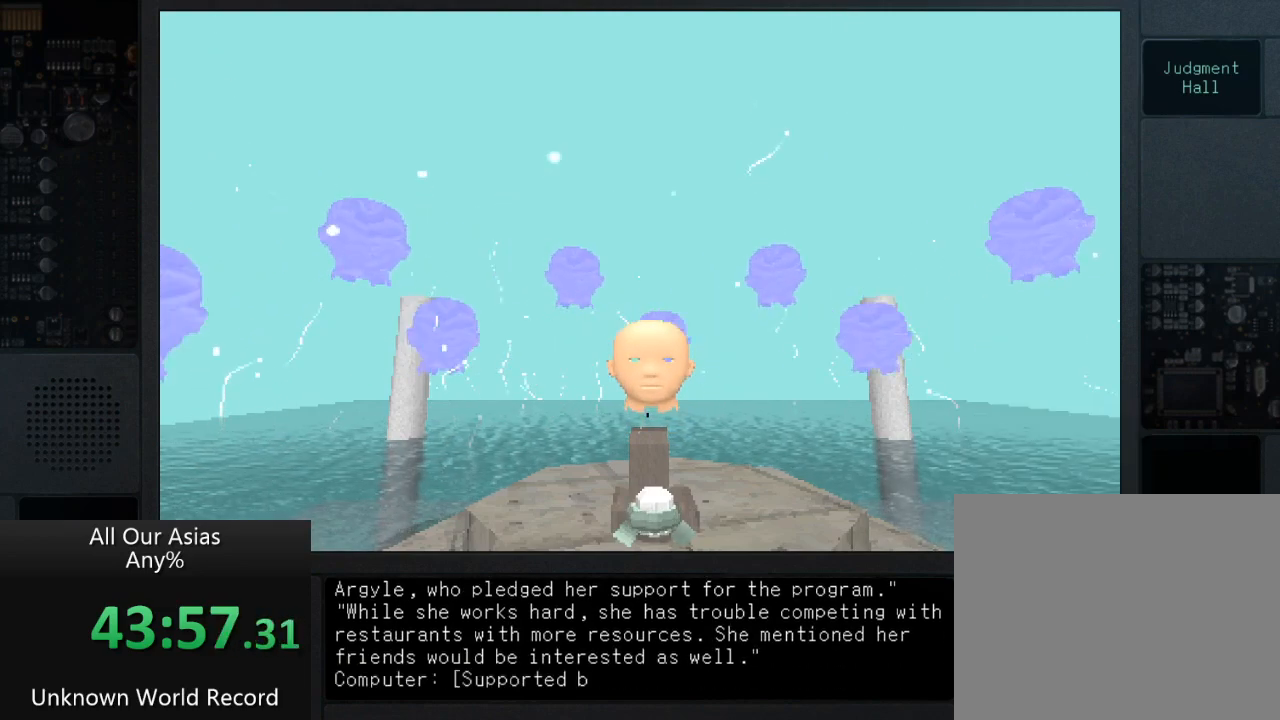
{"buttons": [], "left_stick": "center", "right_stick": "center", "events": [[100, "SQUARE", "down"], [183, "SQUARE", "up"], [300, "SQUARE", "down"], [433, "SQUARE", "up"]]}
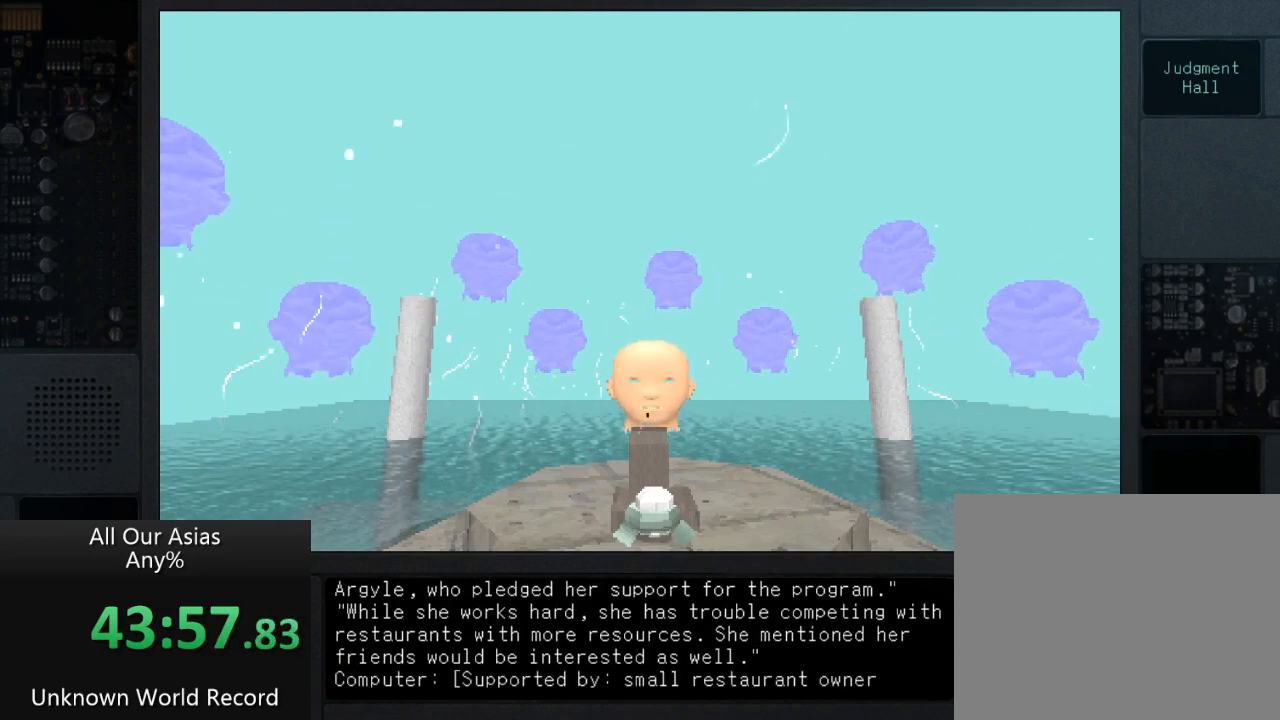
{"buttons": [], "left_stick": "center", "right_stick": "center", "events": [[83, "SQUARE", "down"], [167, "SQUARE", "up"], [317, "SQUARE", "down"], [467, "SQUARE", "up"]]}
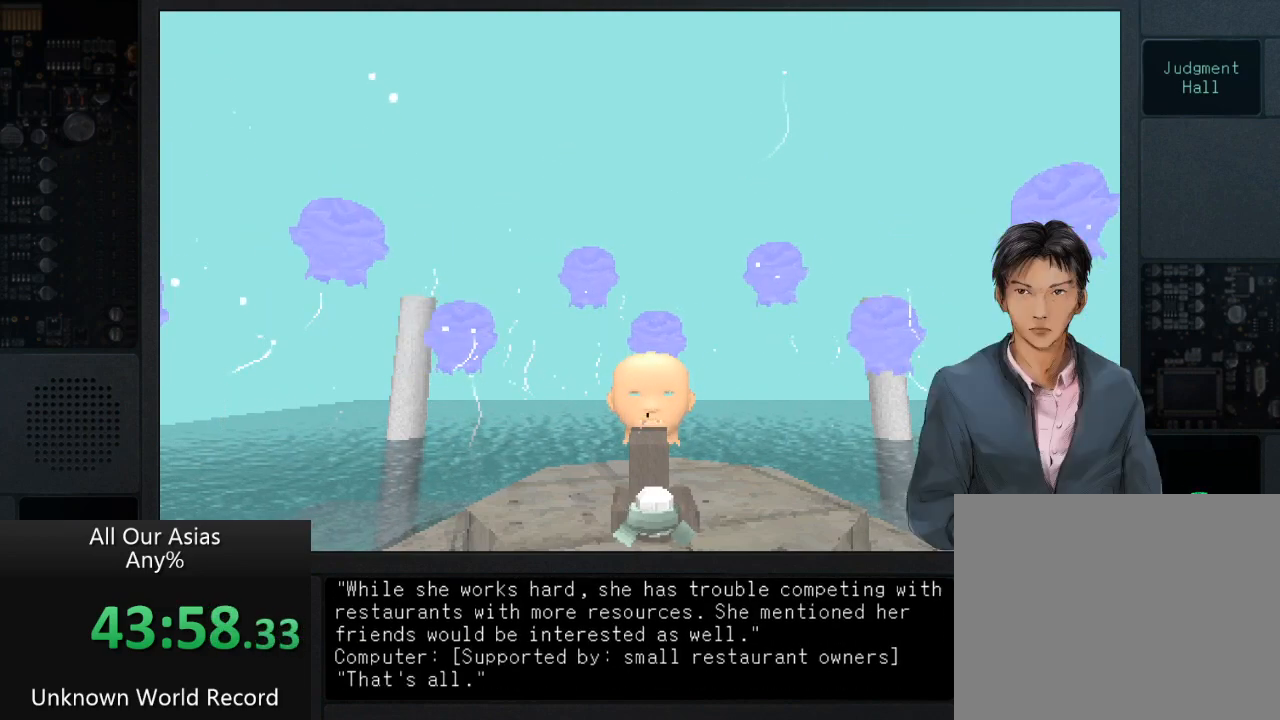
{"buttons": [], "left_stick": "center", "right_stick": "center", "events": [[100, "SQUARE", "down"], [200, "SQUARE", "up"], [350, "SQUARE", "down"], [433, "SQUARE", "up"]]}
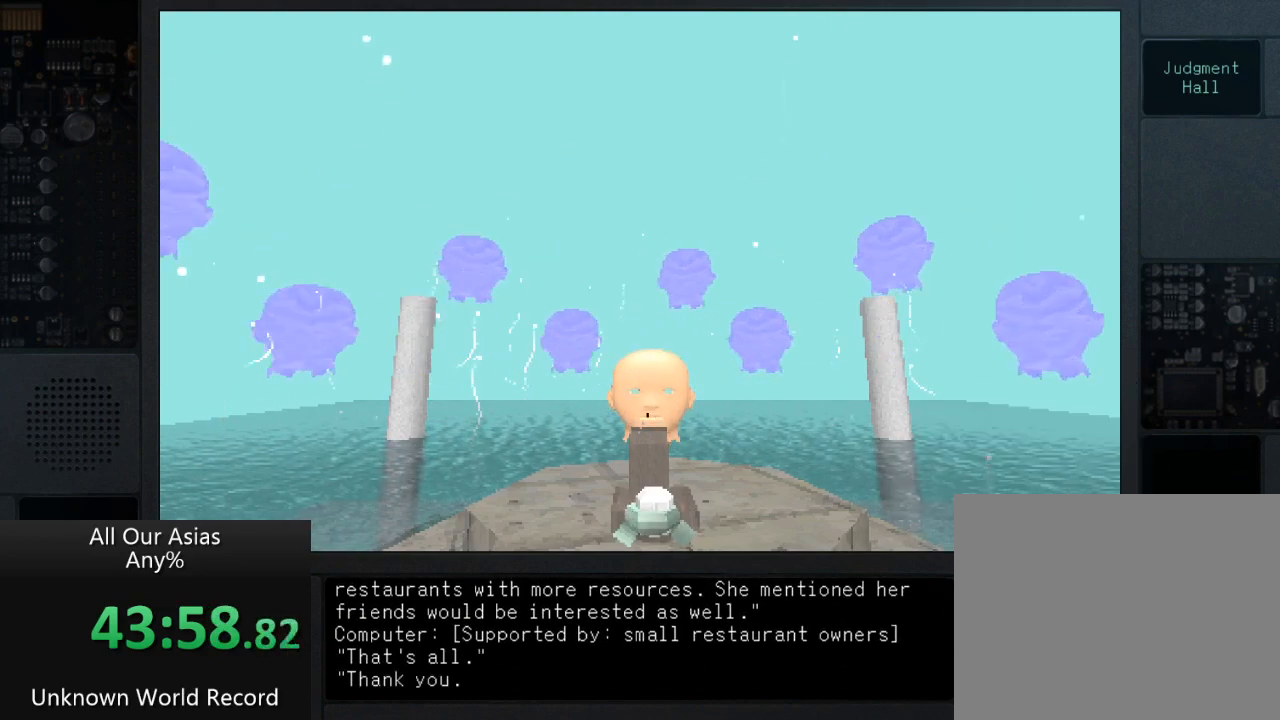
{"buttons": [], "left_stick": "center", "right_stick": "center", "events": [[100, "SQUARE", "down"], [217, "SQUARE", "up"]]}
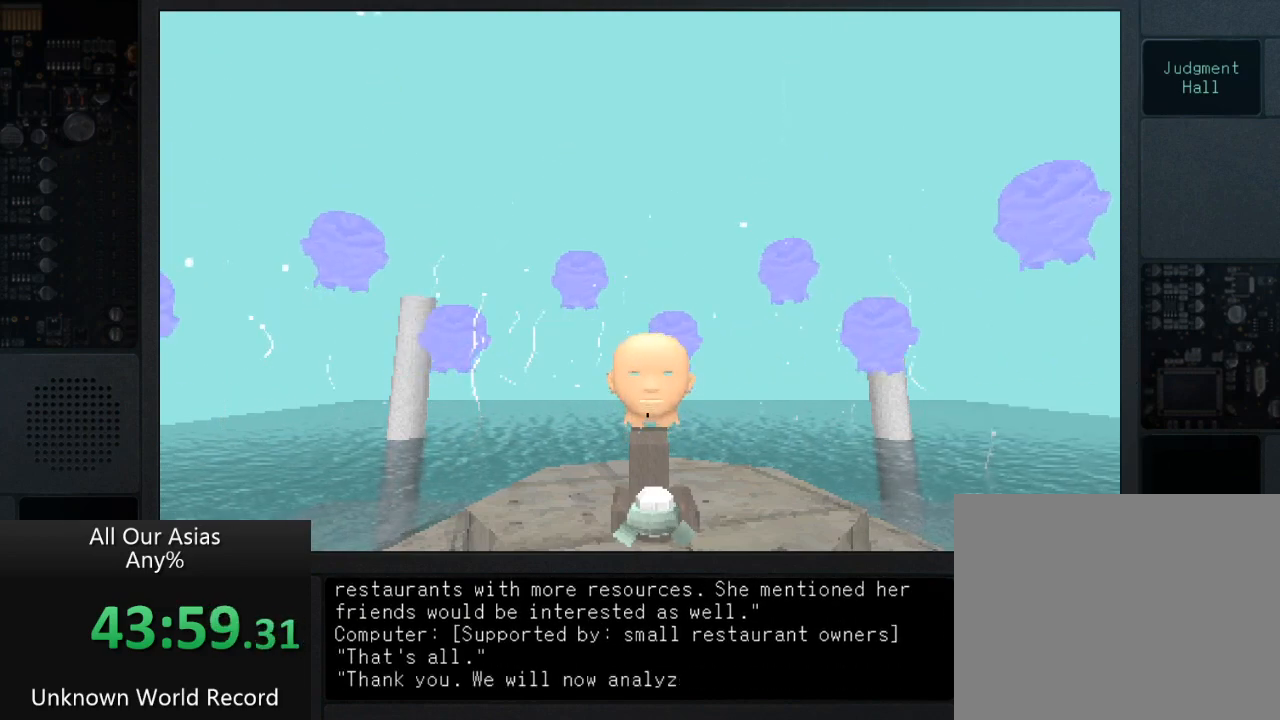
{"buttons": ["SQUARE"], "left_stick": "center", "right_stick": "center", "events": [[300, "SQUARE", "down"], [417, "SQUARE", "up"], [500, "SQUARE", "down"]]}
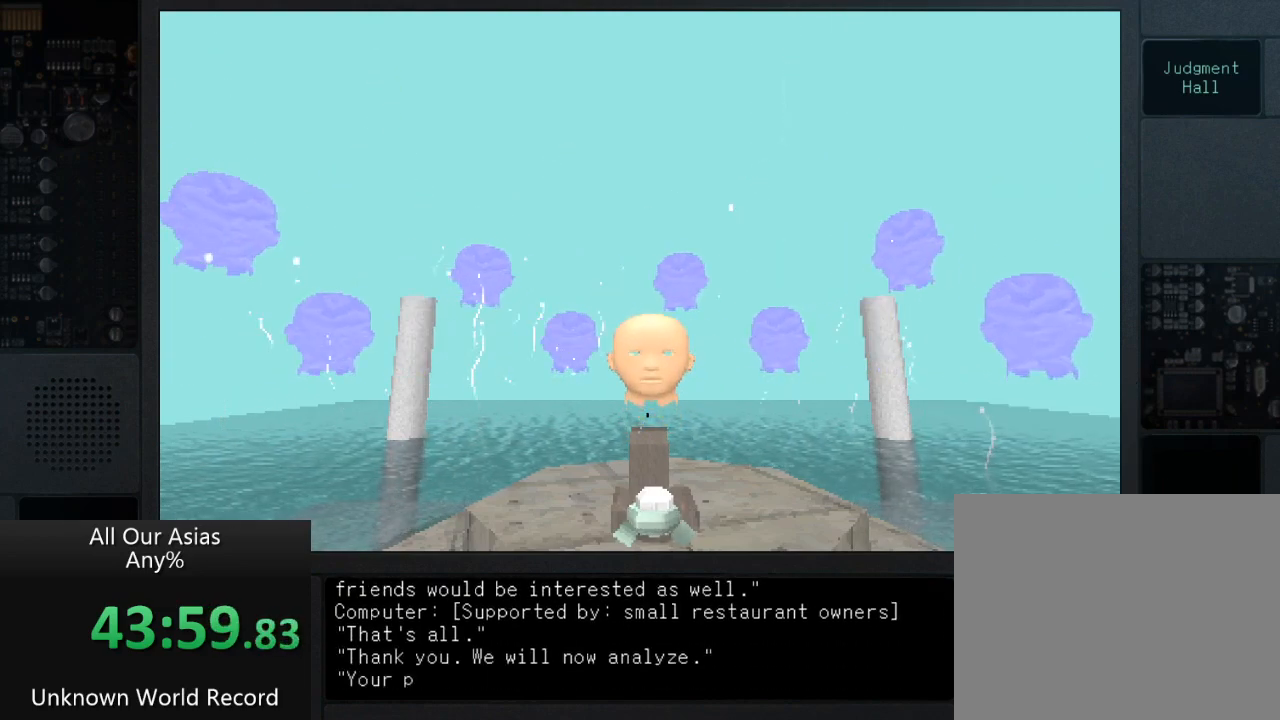
{"buttons": [], "left_stick": "center", "right_stick": "center", "events": [[100, "SQUARE", "up"], [217, "SQUARE", "down"], [283, "SQUARE", "up"], [400, "SQUARE", "down"], [483, "SQUARE", "up"]]}
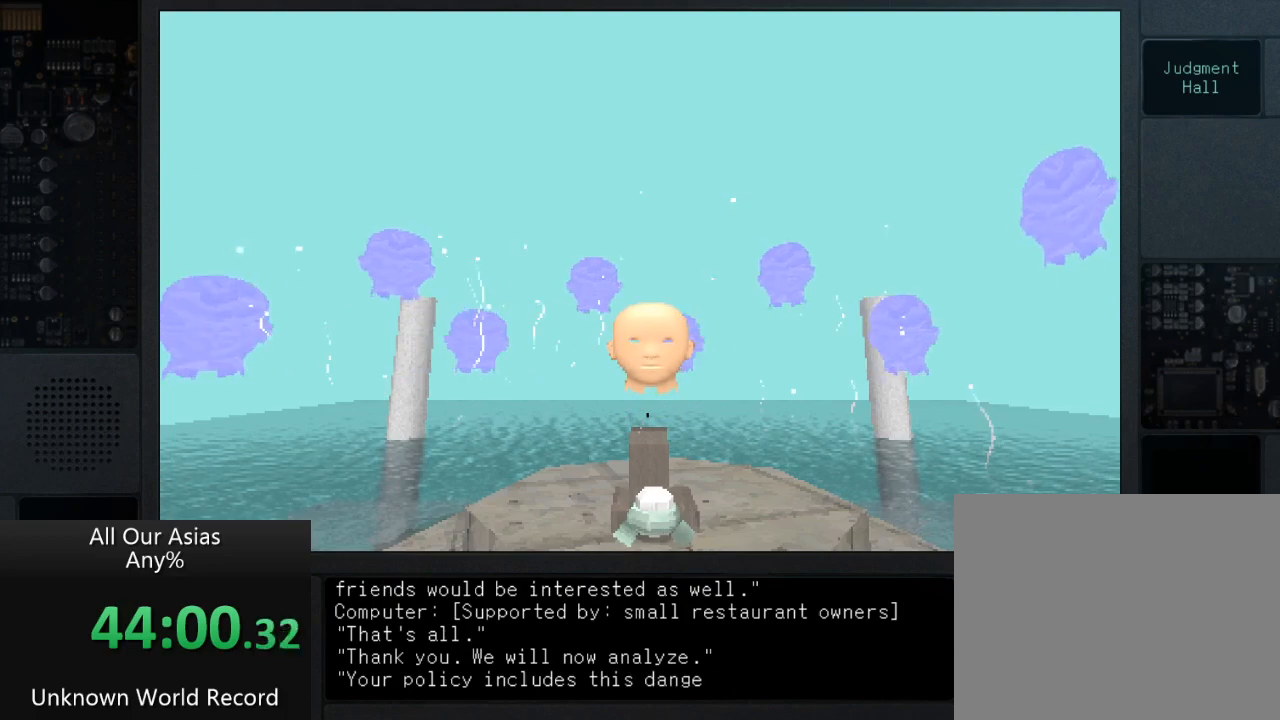
{"buttons": [], "left_stick": "center", "right_stick": "center", "events": [[83, "SQUARE", "down"], [167, "SQUARE", "up"], [317, "SQUARE", "down"], [417, "SQUARE", "up"]]}
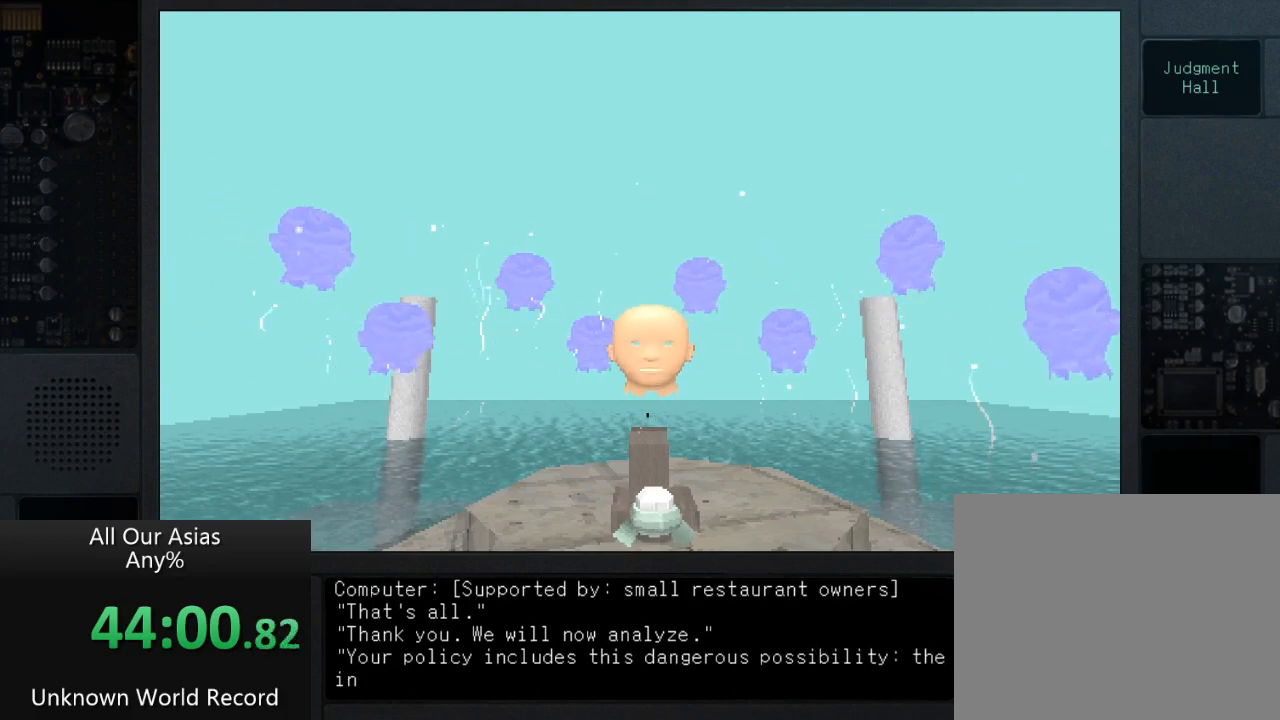
{"buttons": ["SQUARE"], "left_stick": "center", "right_stick": "center", "events": [[50, "SQUARE", "down"], [133, "SQUARE", "up"], [250, "SQUARE", "down"]]}
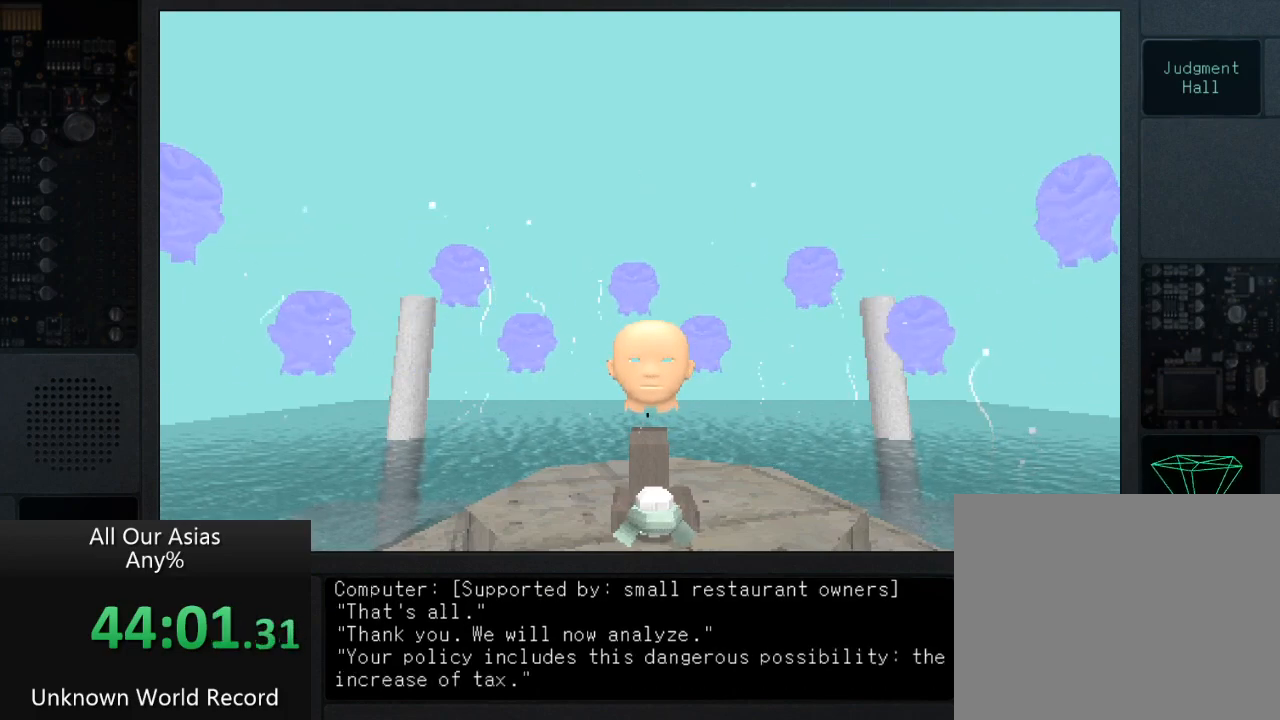
{"buttons": [], "left_stick": "center", "right_stick": "center", "events": [[33, "SQUARE", "up"], [117, "SQUARE", "down"], [233, "SQUARE", "up"], [350, "SQUARE", "down"], [417, "SQUARE", "up"]]}
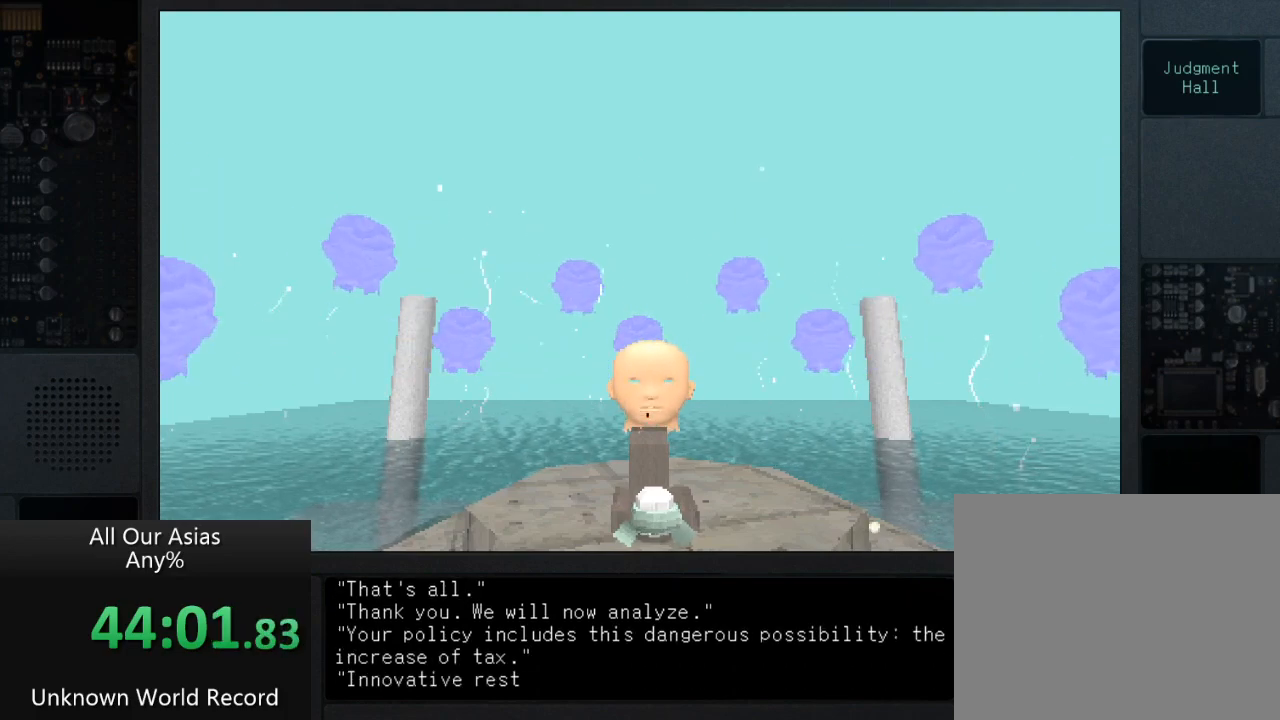
{"buttons": ["SQUARE"], "left_stick": "center", "right_stick": "center", "events": [[17, "SQUARE", "down"], [100, "SQUARE", "up"], [233, "SQUARE", "down"], [317, "SQUARE", "up"], [433, "SQUARE", "down"]]}
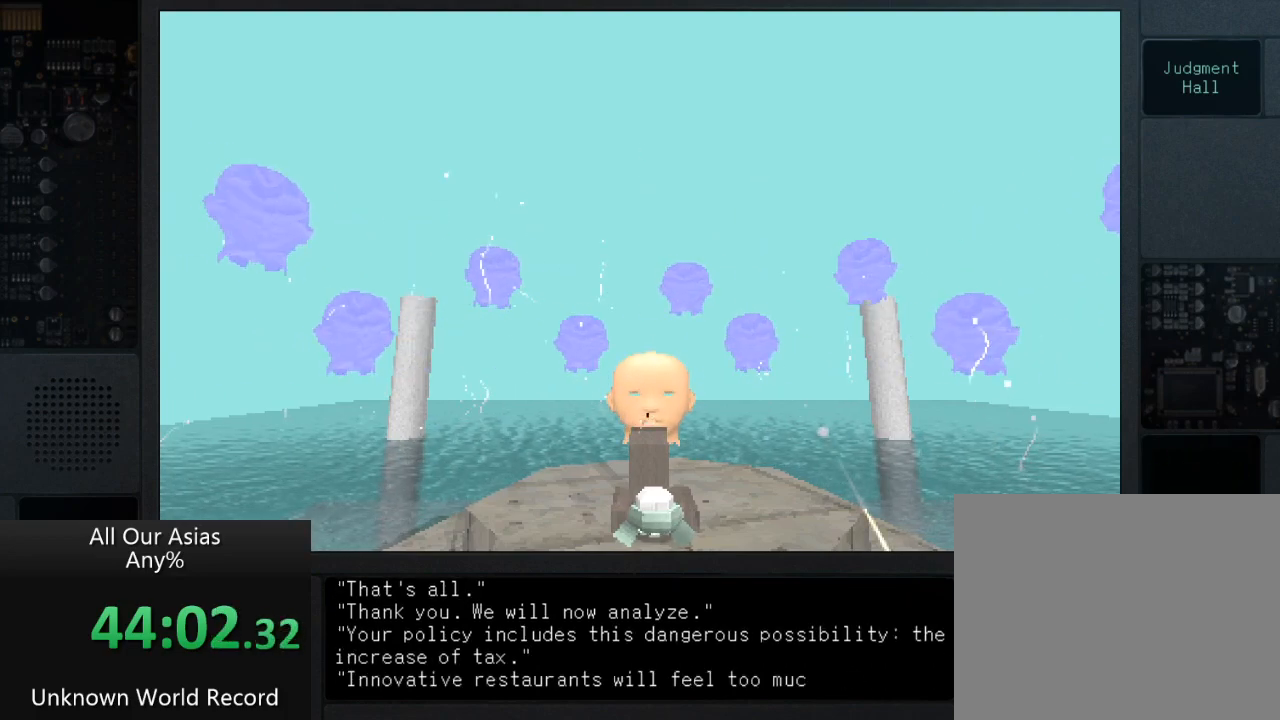
{"buttons": [], "left_stick": "center", "right_stick": "center", "events": [[17, "SQUARE", "up"], [150, "SQUARE", "down"], [233, "SQUARE", "up"], [400, "SQUARE", "down"], [467, "SQUARE", "up"]]}
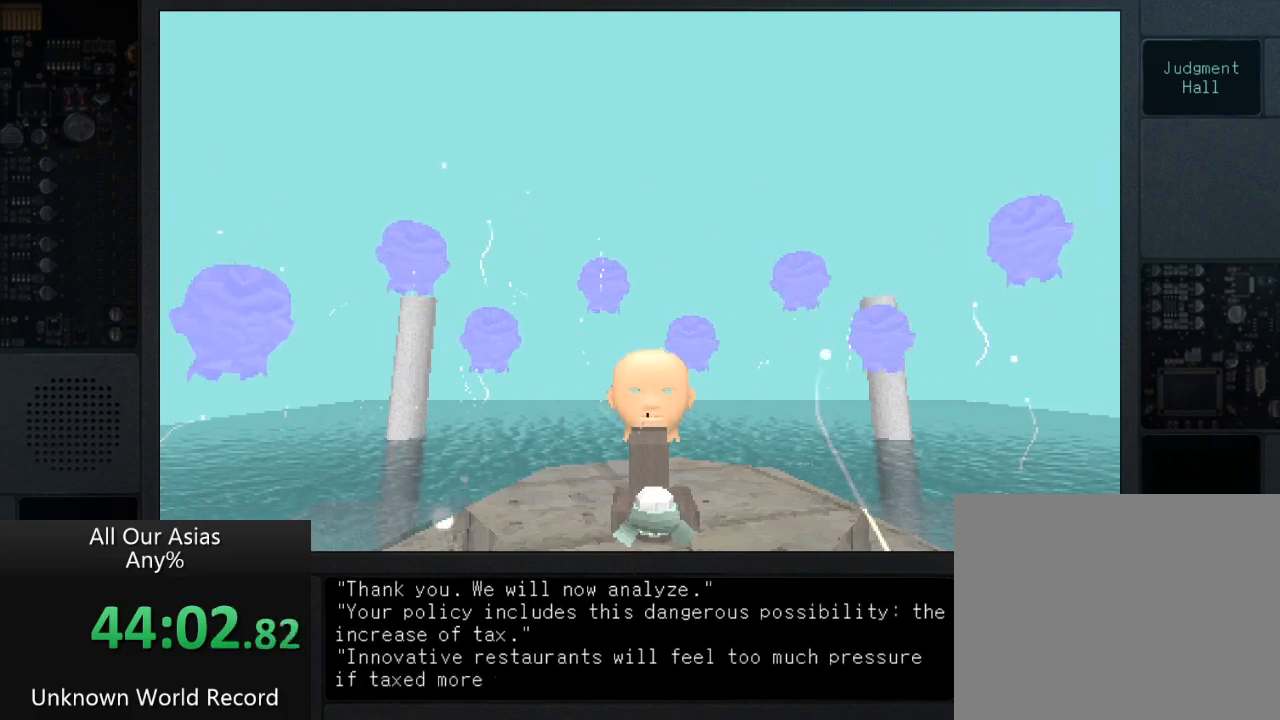
{"buttons": ["SQUARE"], "left_stick": "center", "right_stick": "center", "events": [[117, "SQUARE", "down"], [200, "SQUARE", "up"], [350, "SQUARE", "down"], [383, "SQUARE", "up"], [450, "SQUARE", "down"]]}
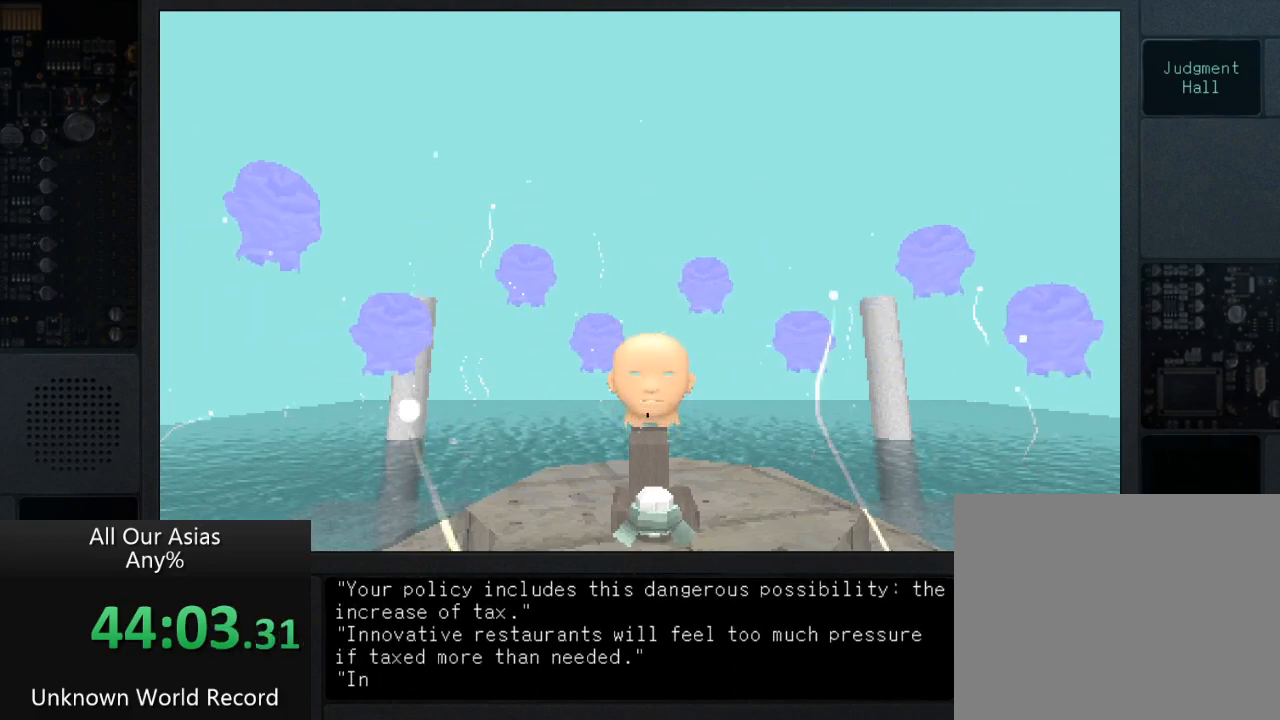
{"buttons": [], "left_stick": "center", "right_stick": "center", "events": [[33, "SQUARE", "up"], [333, "SQUARE", "down"], [483, "SQUARE", "up"]]}
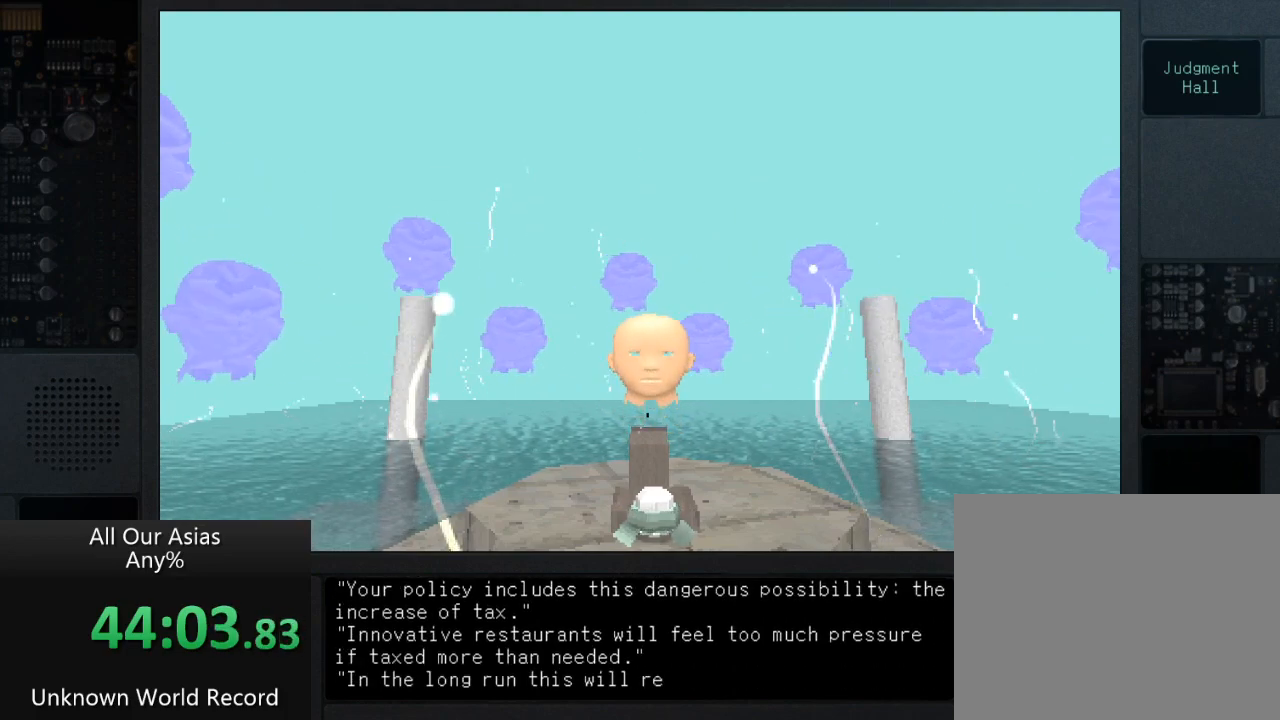
{"buttons": [], "left_stick": "center", "right_stick": "center", "events": [[133, "SQUARE", "down"], [217, "SQUARE", "up"], [367, "SQUARE", "down"], [467, "SQUARE", "up"]]}
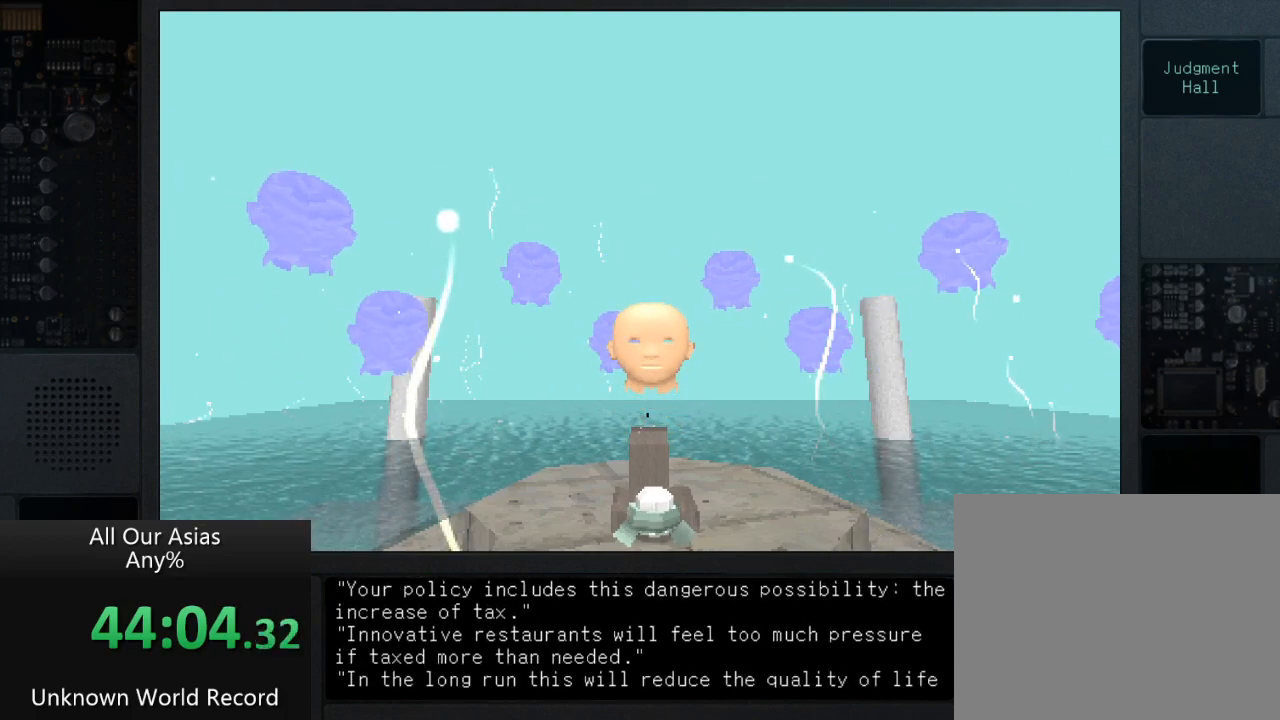
{"buttons": ["SQUARE"], "left_stick": "center", "right_stick": "center", "events": [[83, "SQUARE", "down"], [183, "SQUARE", "up"], [300, "SQUARE", "down"], [383, "SQUARE", "up"], [500, "SQUARE", "down"]]}
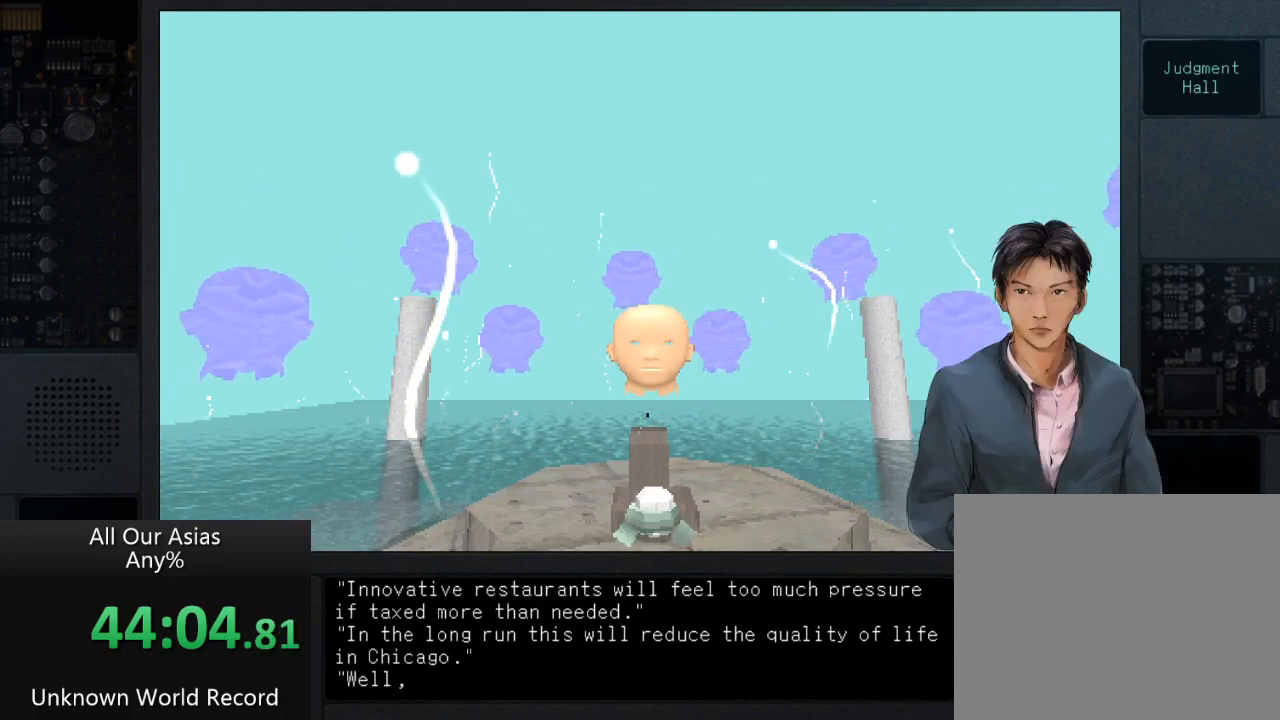
{"buttons": ["SQUARE"], "left_stick": "center", "right_stick": "center", "events": [[133, "SQUARE", "up"], [283, "SQUARE", "down"], [367, "SQUARE", "up"], [500, "SQUARE", "down"]]}